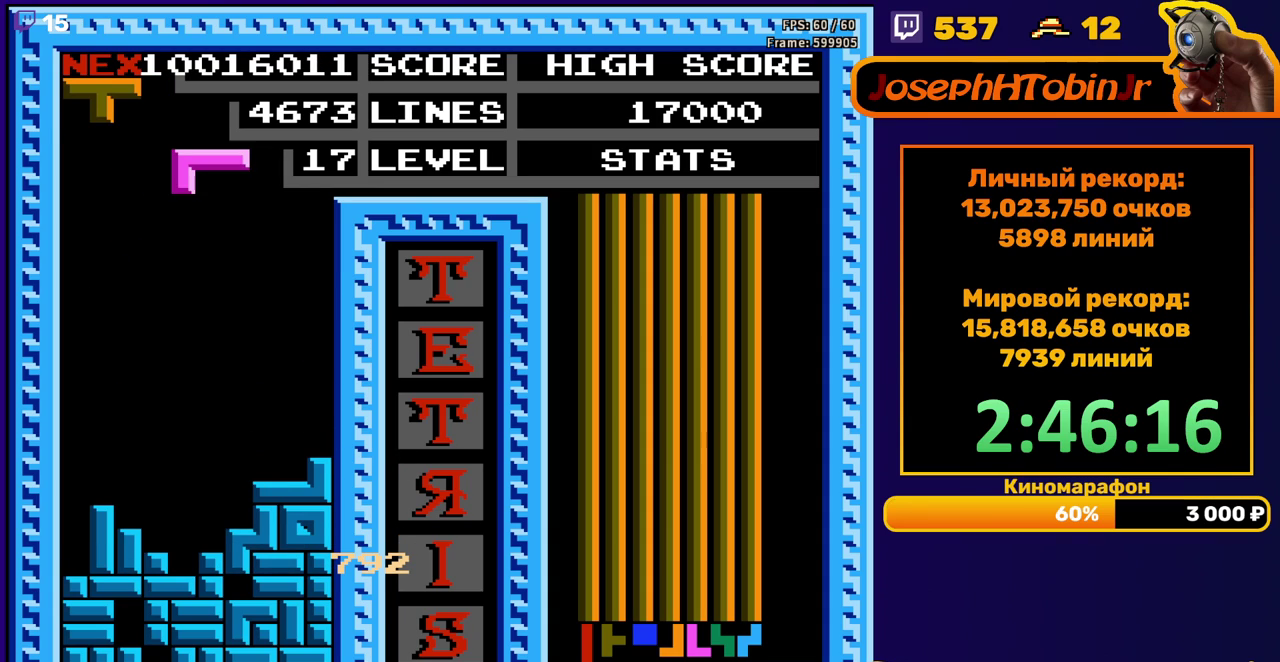
Gameplay with a controller (Nintendo layout); each line is a JSON object with the inputs held at the frame after it. "events" lists button and stick changes between this image and that frame as [ms after this image, input, new state], when the widget could be followed in between. Not read: L3 R3.
{"buttons": ["DPAD_DOWN"], "events": [[33, "A", "down"], [83, "A", "up"], [83, "DPAD_LEFT", "up"], [150, "A", "down"], [250, "A", "up"], [400, "DPAD_DOWN", "down"]]}
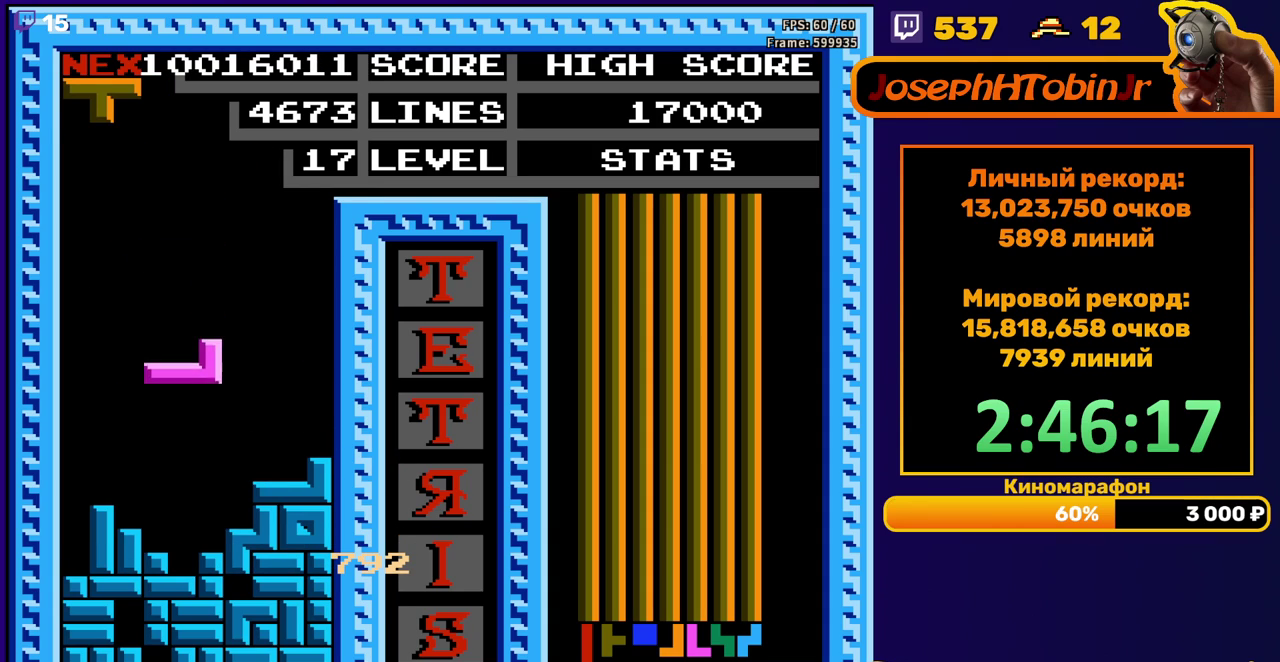
{"buttons": [], "events": [[183, "DPAD_DOWN", "up"], [283, "A", "down"], [283, "DPAD_RIGHT", "down"], [350, "DPAD_RIGHT", "up"], [383, "A", "up"]]}
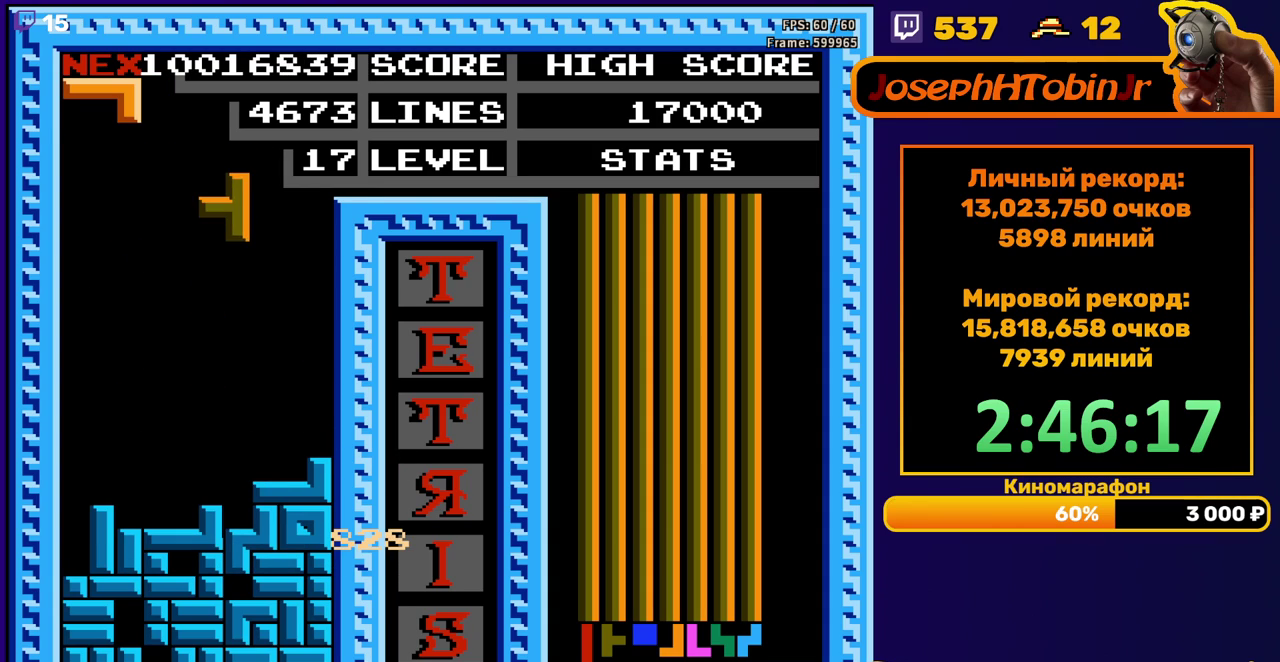
{"buttons": [], "events": [[33, "DPAD_DOWN", "down"], [300, "DPAD_DOWN", "up"], [367, "A", "down"], [383, "DPAD_LEFT", "down"], [450, "A", "up"], [467, "DPAD_LEFT", "up"]]}
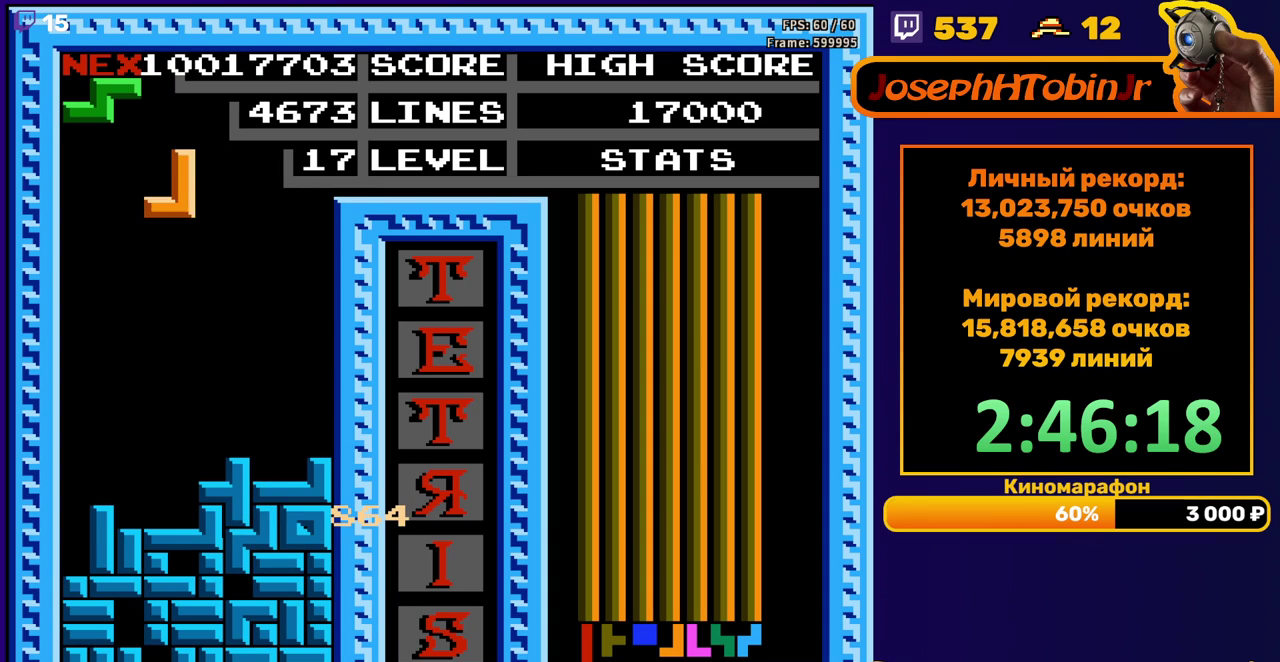
{"buttons": ["DPAD_DOWN"], "events": [[17, "A", "down"], [17, "DPAD_LEFT", "down"], [83, "DPAD_LEFT", "up"], [100, "A", "up"], [267, "DPAD_DOWN", "down"]]}
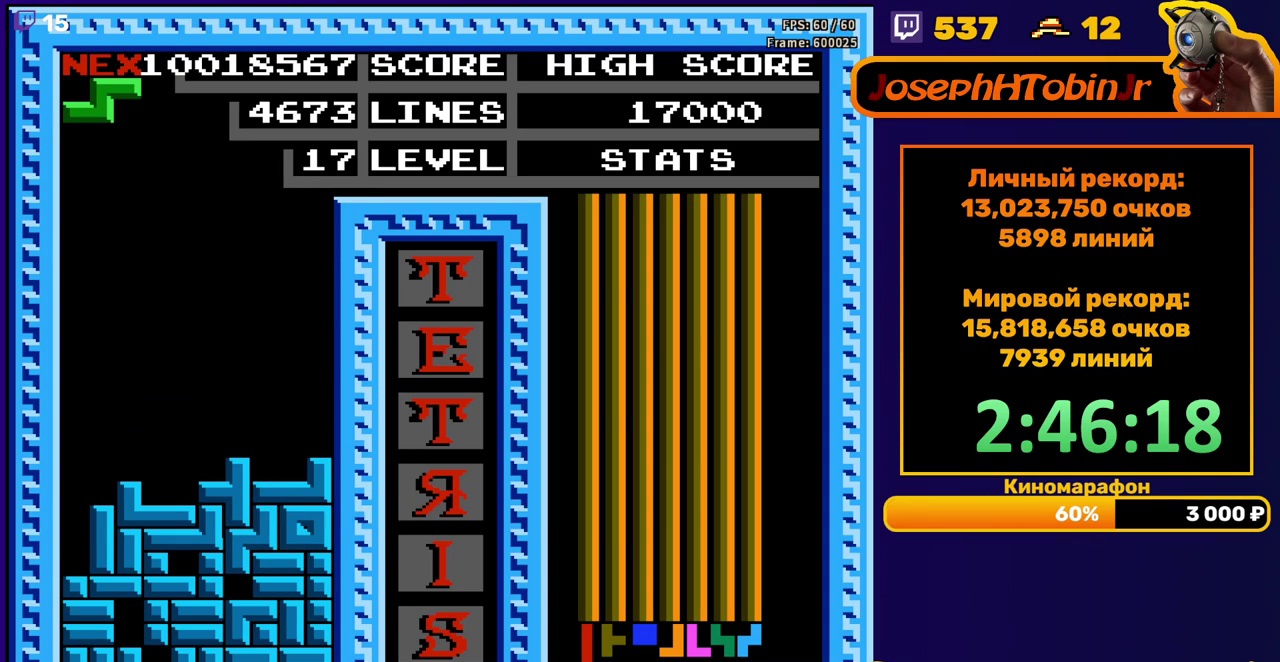
{"buttons": [], "events": [[33, "DPAD_DOWN", "up"], [117, "DPAD_LEFT", "down"], [200, "DPAD_LEFT", "up"]]}
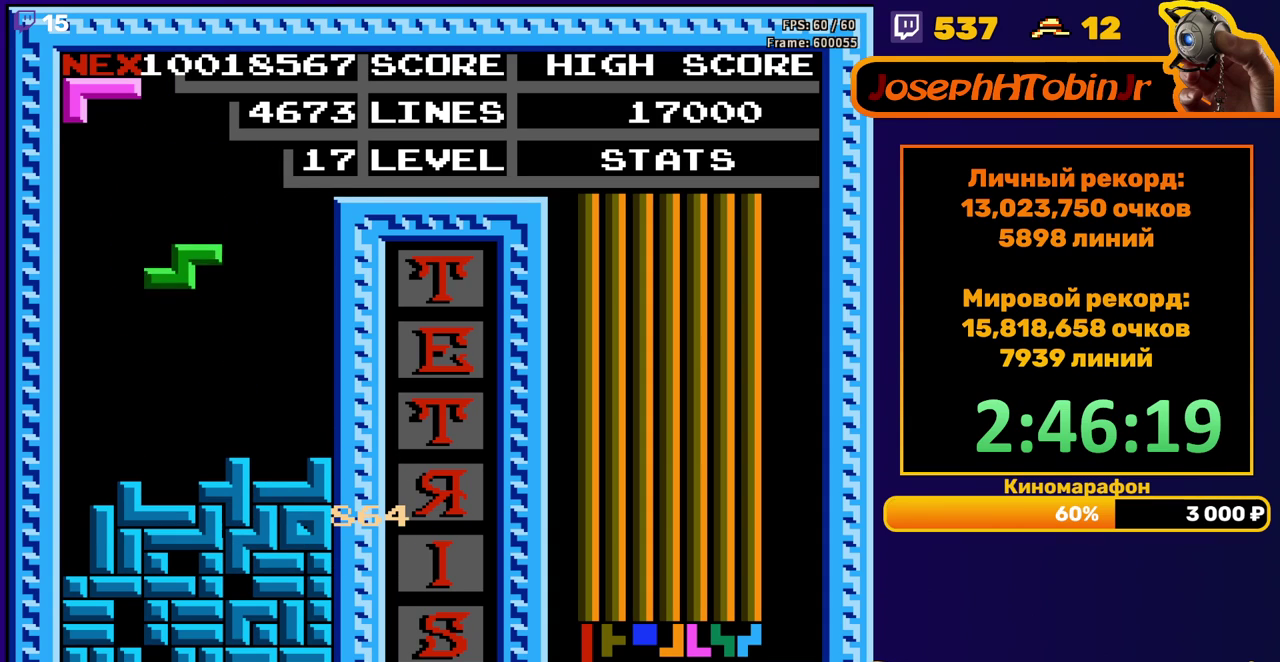
{"buttons": ["DPAD_RIGHT"], "events": [[117, "DPAD_DOWN", "down"], [317, "DPAD_DOWN", "up"], [417, "DPAD_RIGHT", "down"]]}
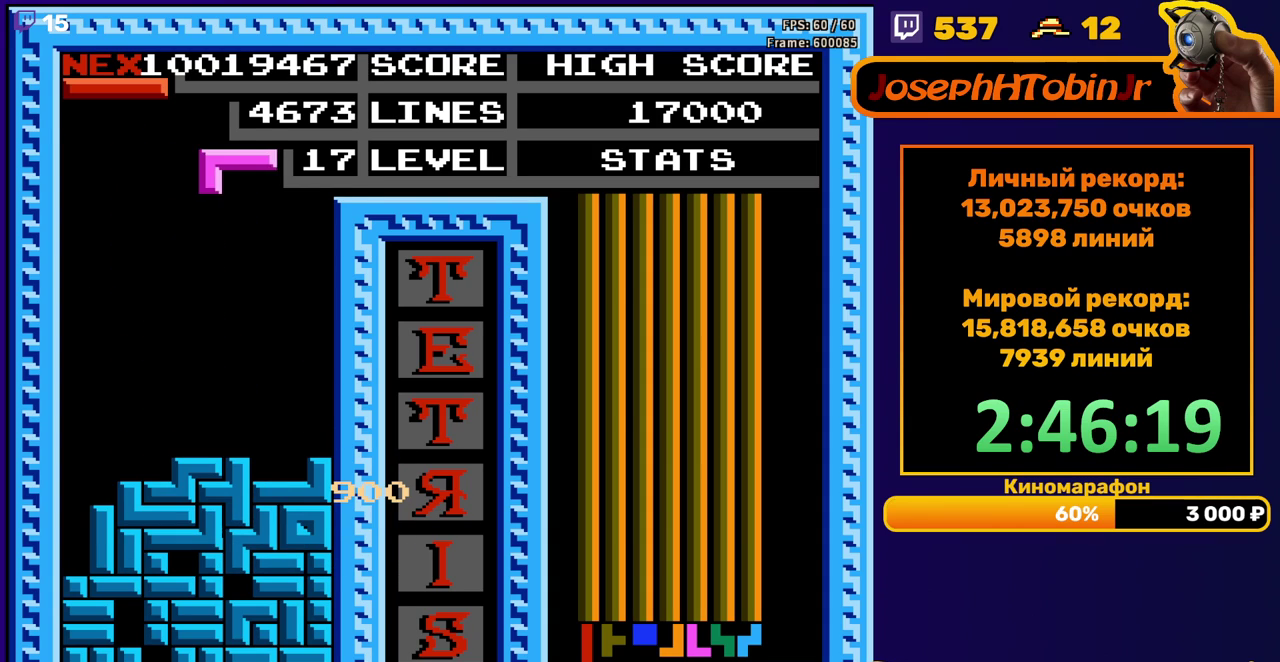
{"buttons": ["DPAD_DOWN"], "events": [[17, "B", "down"], [117, "B", "up"], [233, "DPAD_RIGHT", "up"], [350, "DPAD_DOWN", "down"]]}
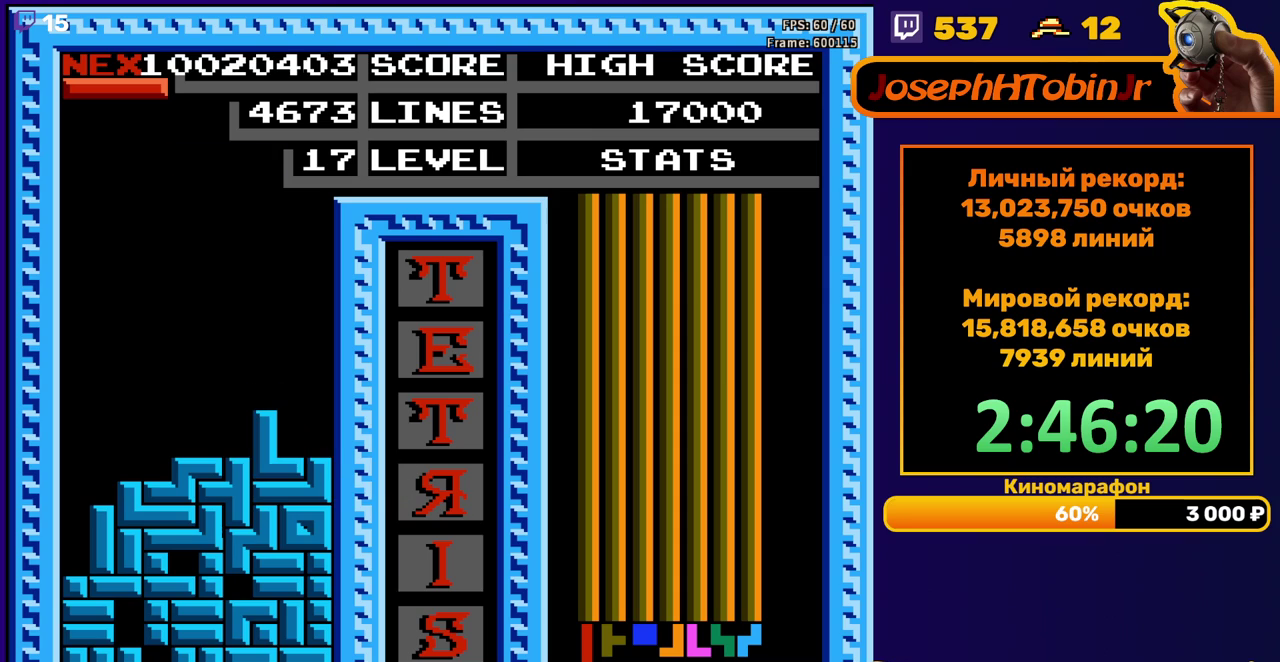
{"buttons": ["DPAD_LEFT"], "events": [[50, "DPAD_DOWN", "up"], [100, "DPAD_LEFT", "down"], [167, "B", "down"], [267, "B", "up"]]}
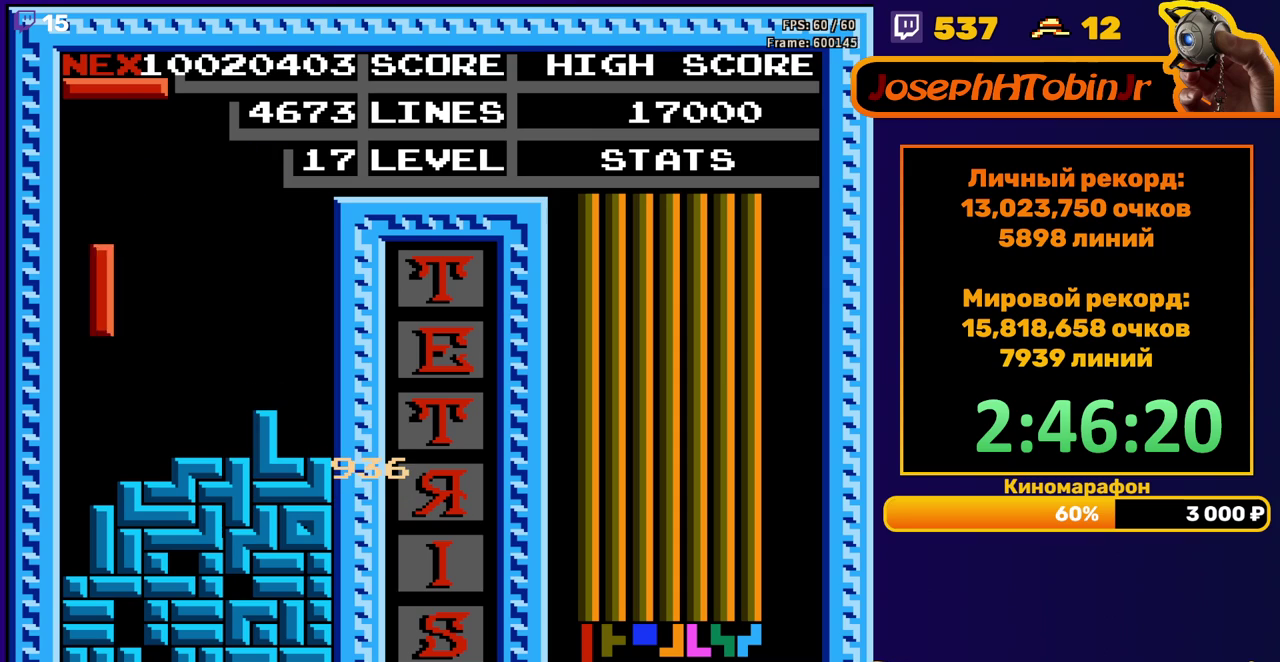
{"buttons": [], "events": [[150, "DPAD_DOWN", "down"], [150, "DPAD_LEFT", "up"], [417, "DPAD_DOWN", "up"]]}
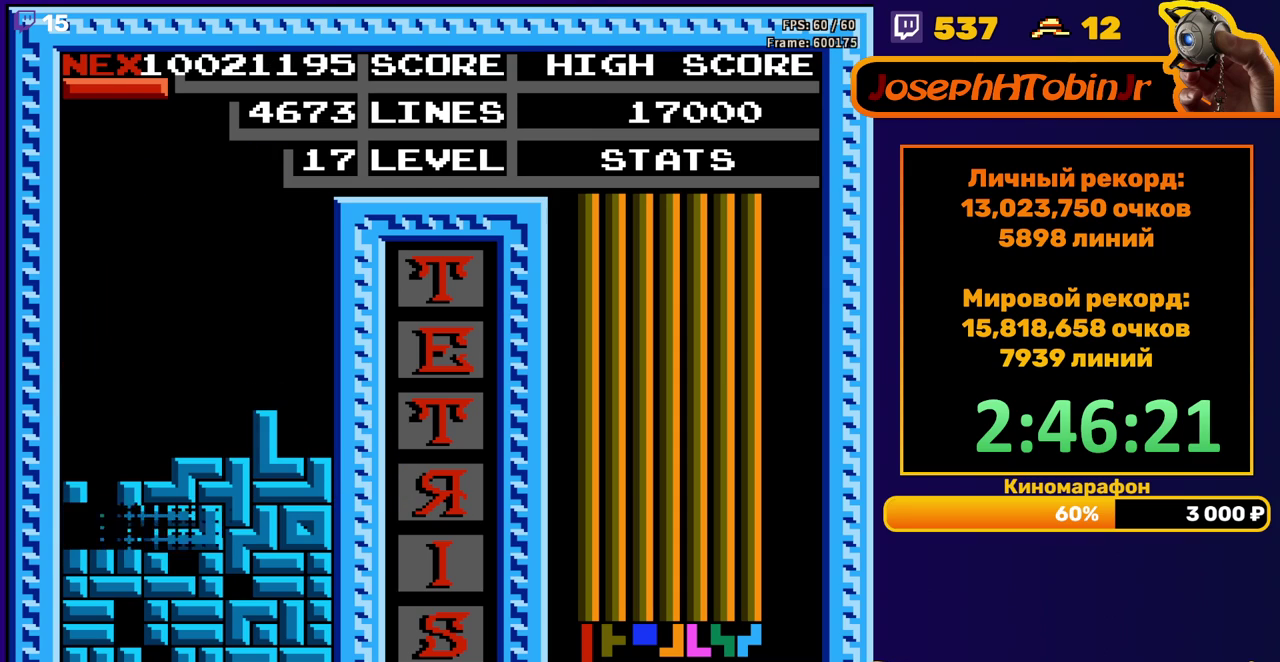
{"buttons": ["DPAD_LEFT"], "events": [[300, "DPAD_LEFT", "down"]]}
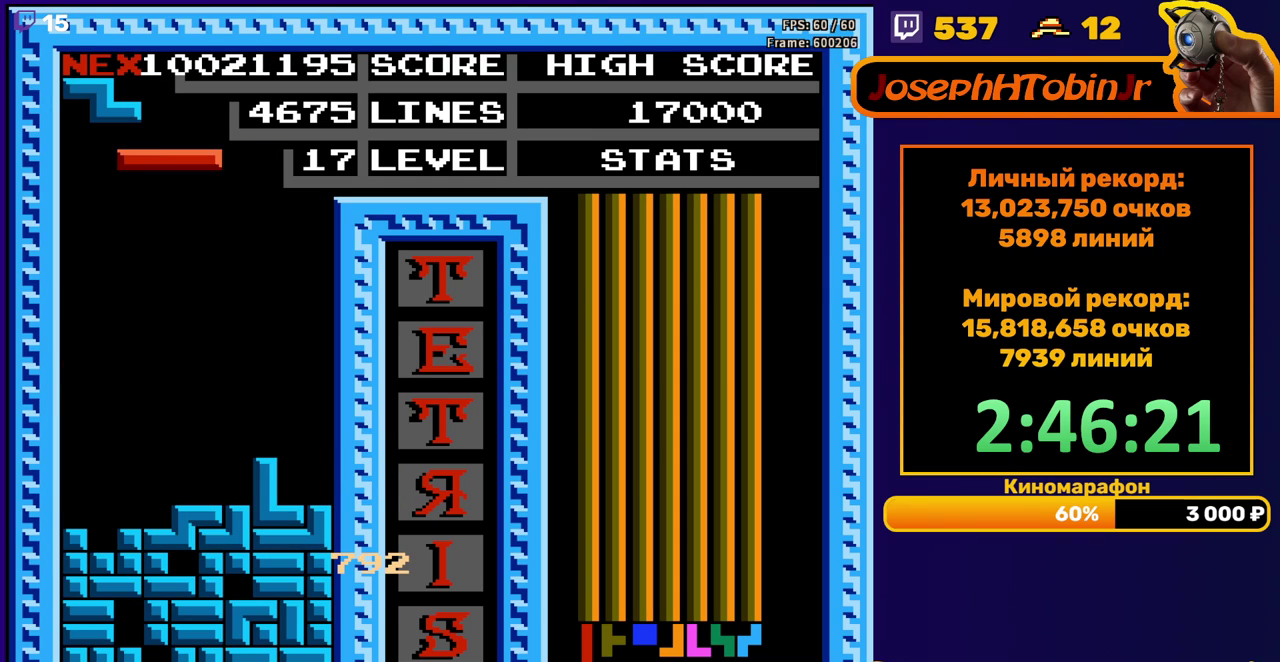
{"buttons": ["DPAD_DOWN"], "events": [[300, "DPAD_LEFT", "up"], [317, "DPAD_DOWN", "down"]]}
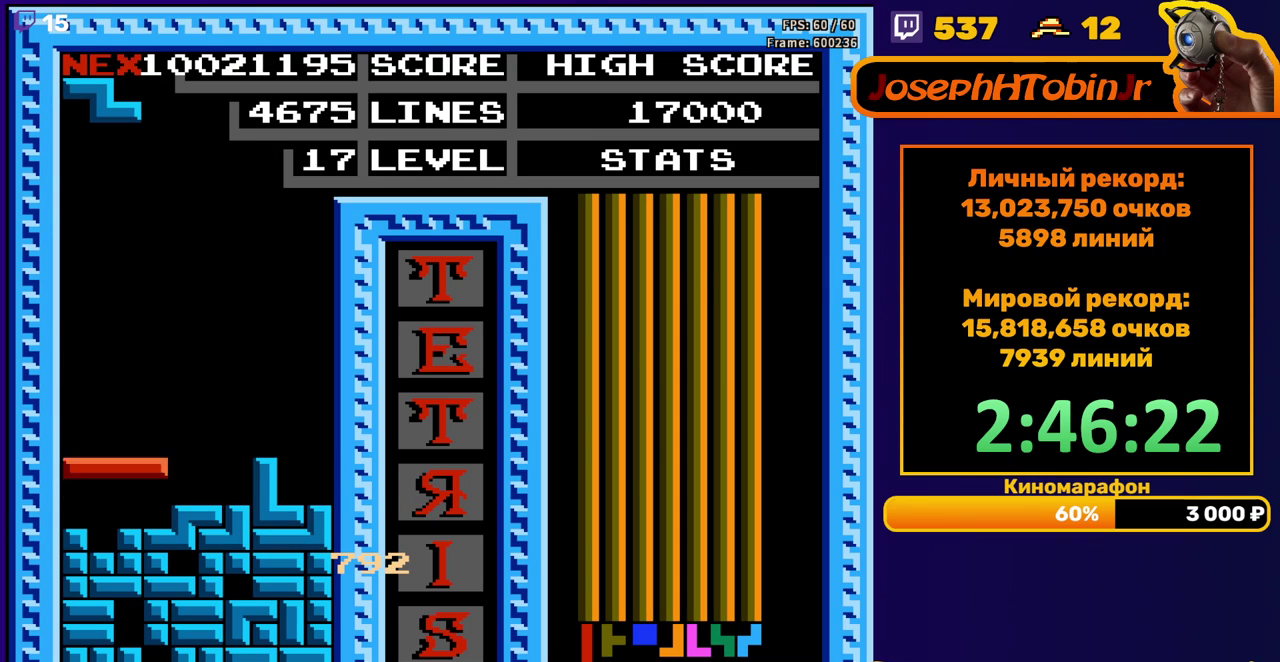
{"buttons": [], "events": [[133, "DPAD_DOWN", "up"]]}
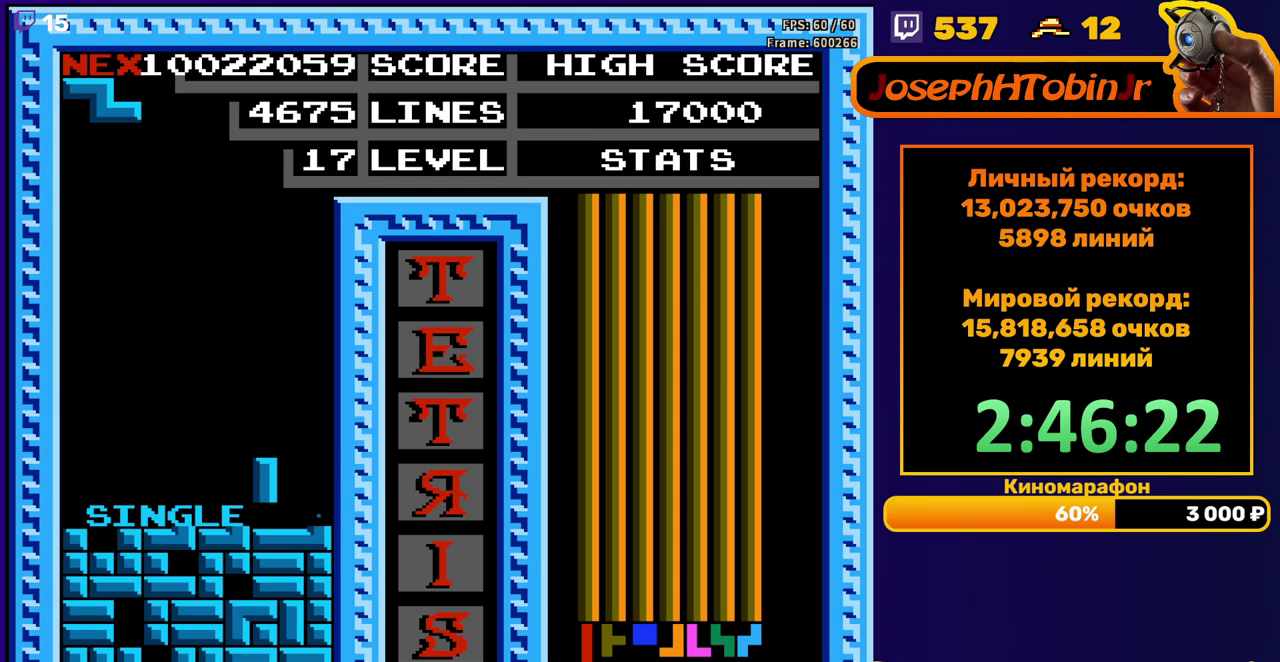
{"buttons": ["DPAD_DOWN"], "events": [[50, "DPAD_LEFT", "down"], [83, "A", "down"], [150, "DPAD_LEFT", "up"], [183, "A", "up"], [217, "DPAD_LEFT", "down"], [300, "DPAD_LEFT", "up"], [367, "DPAD_LEFT", "down"], [433, "DPAD_LEFT", "up"], [500, "DPAD_DOWN", "down"]]}
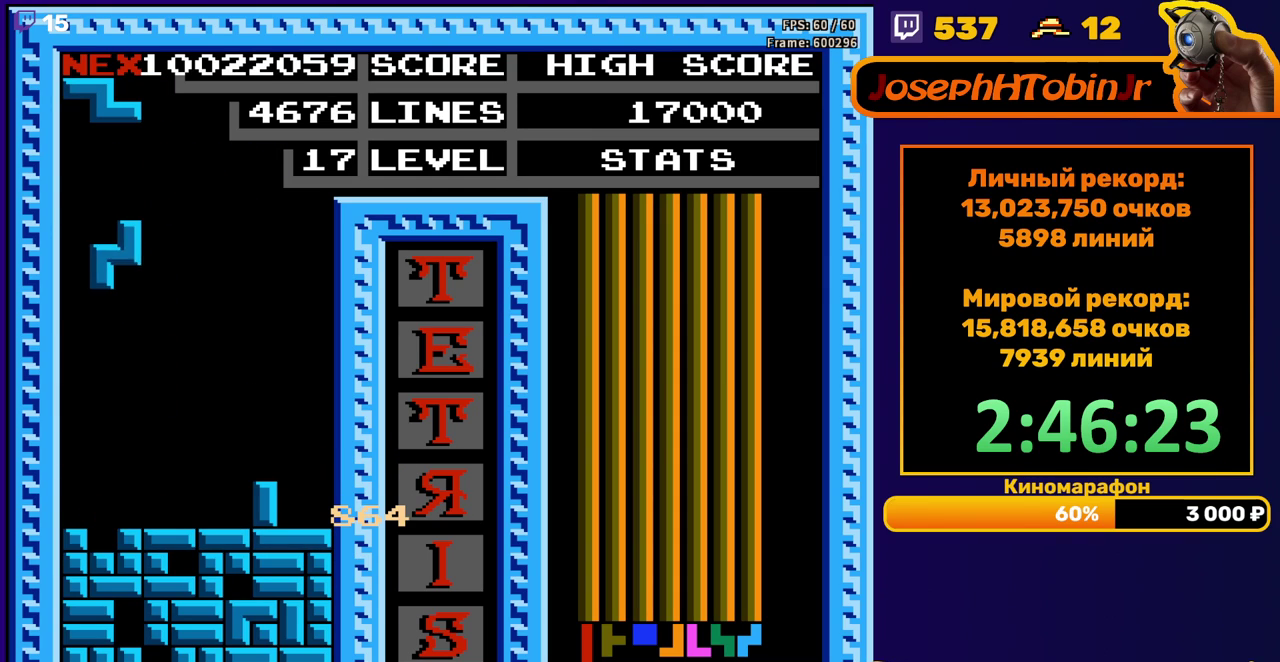
{"buttons": [], "events": [[350, "DPAD_DOWN", "up"]]}
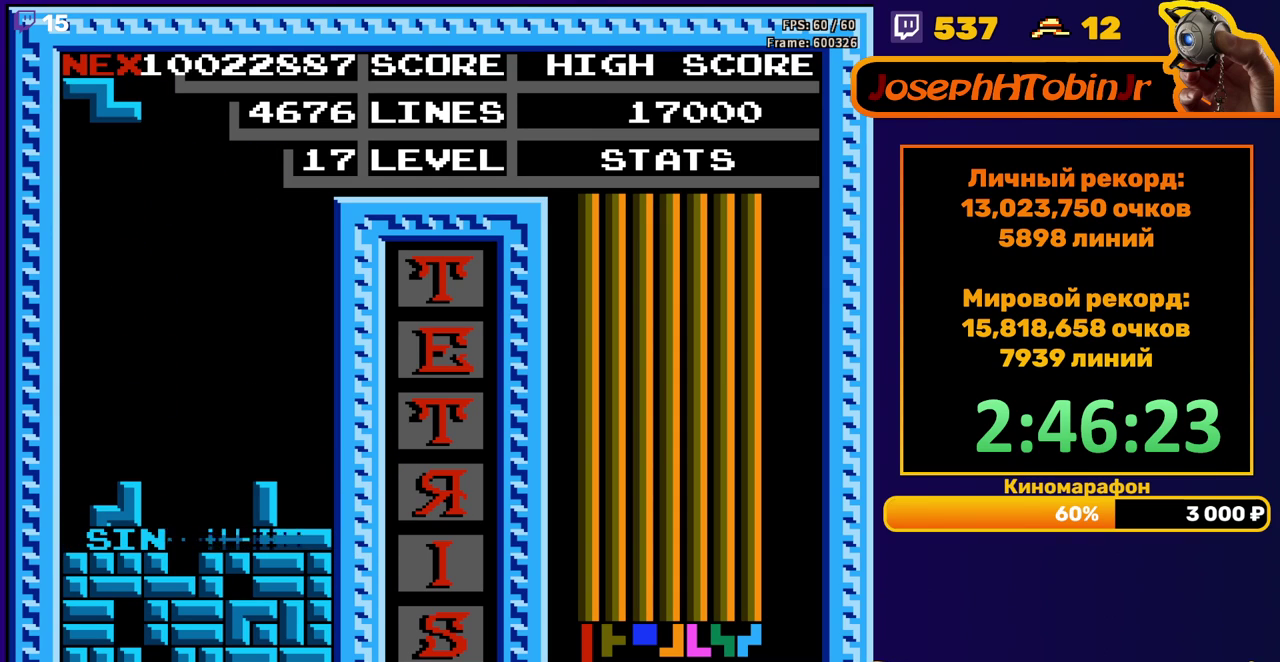
{"buttons": ["DPAD_DOWN"], "events": [[367, "A", "down"], [433, "DPAD_DOWN", "down"], [483, "A", "up"]]}
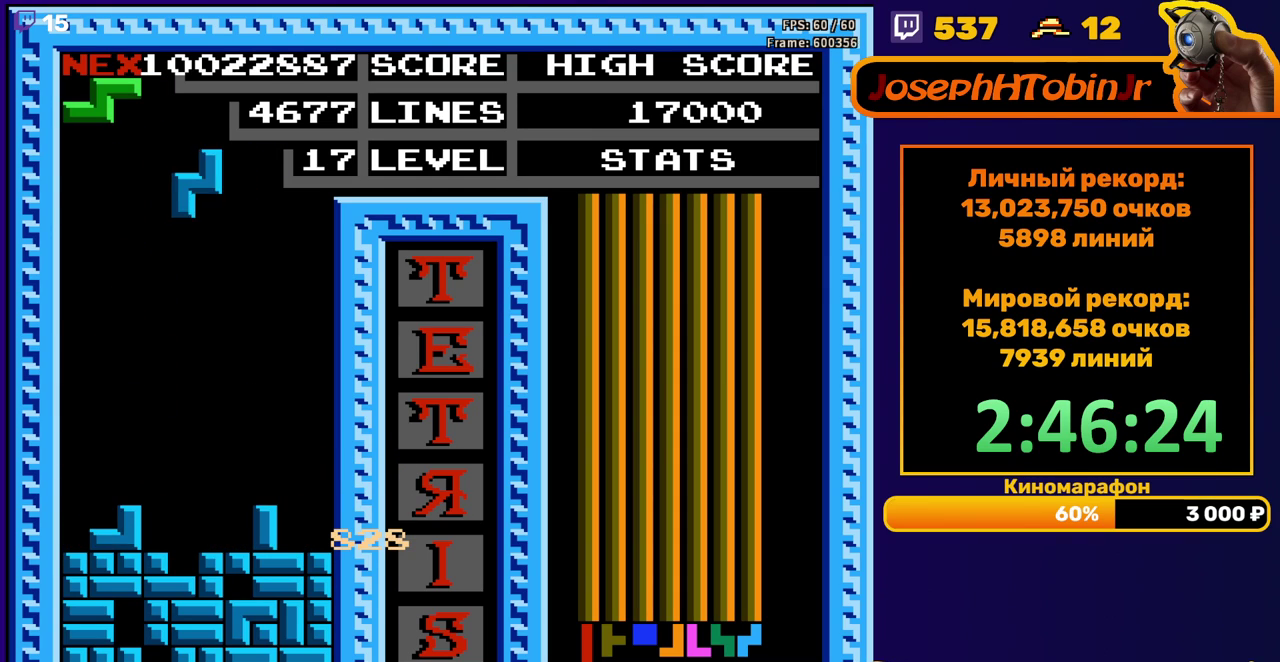
{"buttons": [], "events": [[433, "DPAD_DOWN", "up"]]}
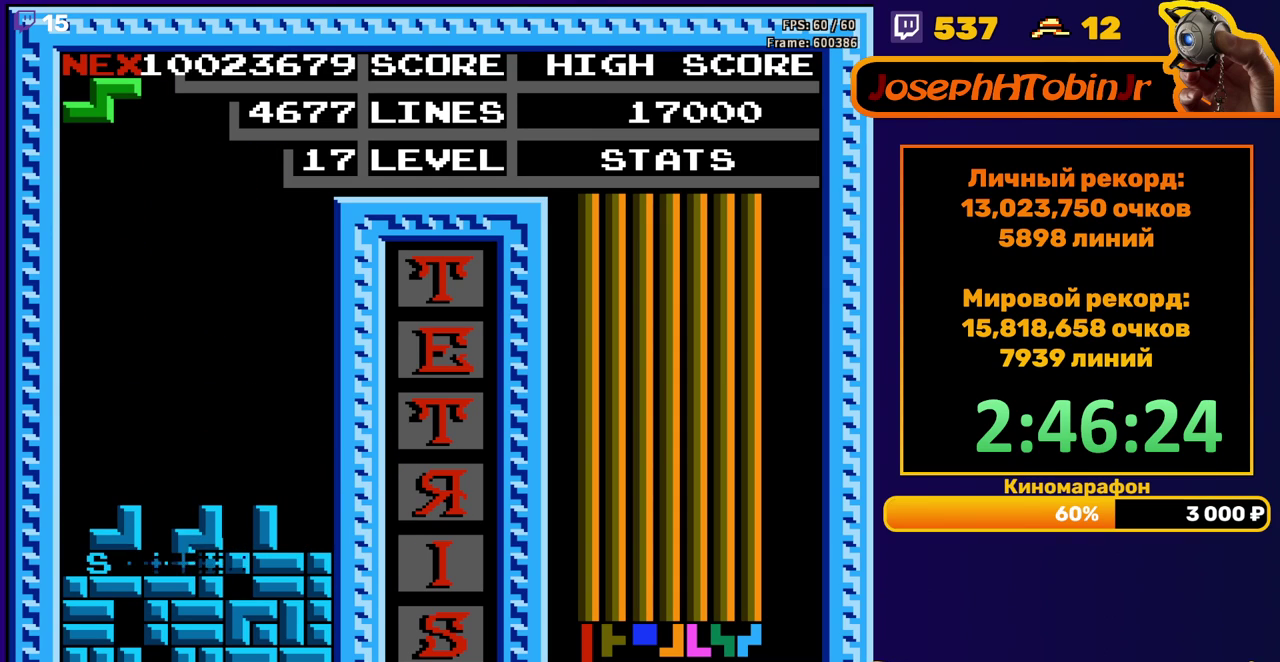
{"buttons": [], "events": [[367, "DPAD_LEFT", "down"], [450, "DPAD_LEFT", "up"]]}
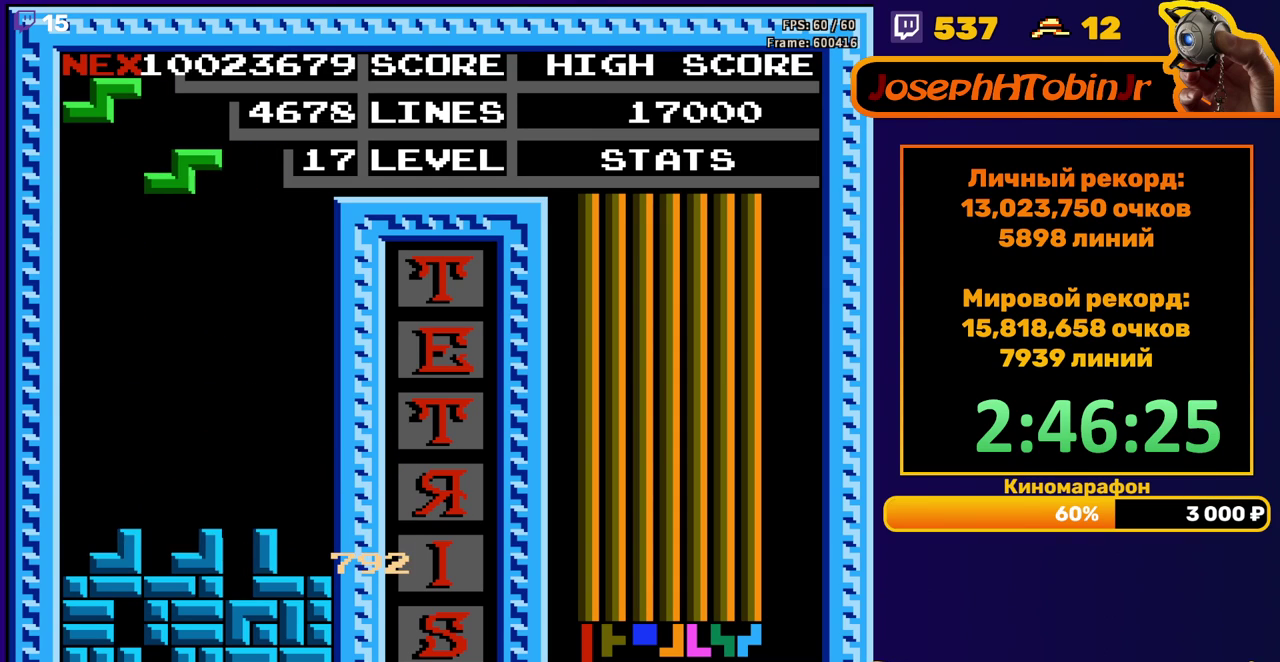
{"buttons": ["DPAD_LEFT"], "events": [[117, "DPAD_DOWN", "down"], [450, "DPAD_DOWN", "up"], [500, "DPAD_LEFT", "down"]]}
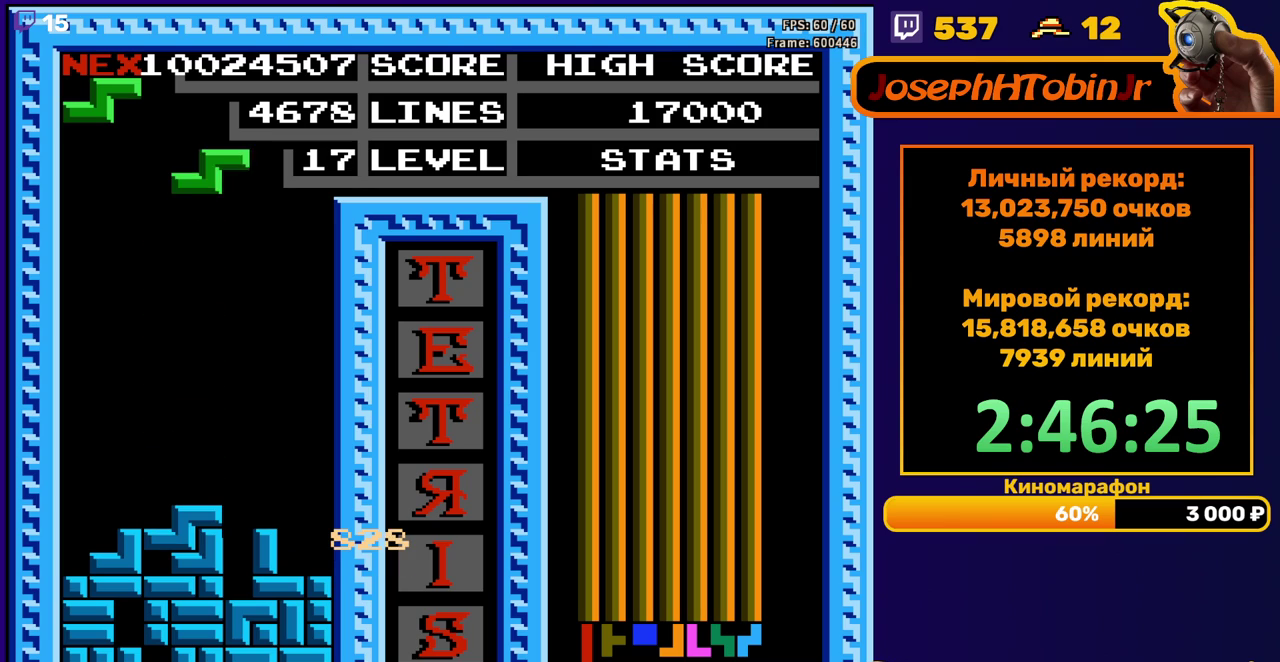
{"buttons": [], "events": [[483, "DPAD_LEFT", "up"]]}
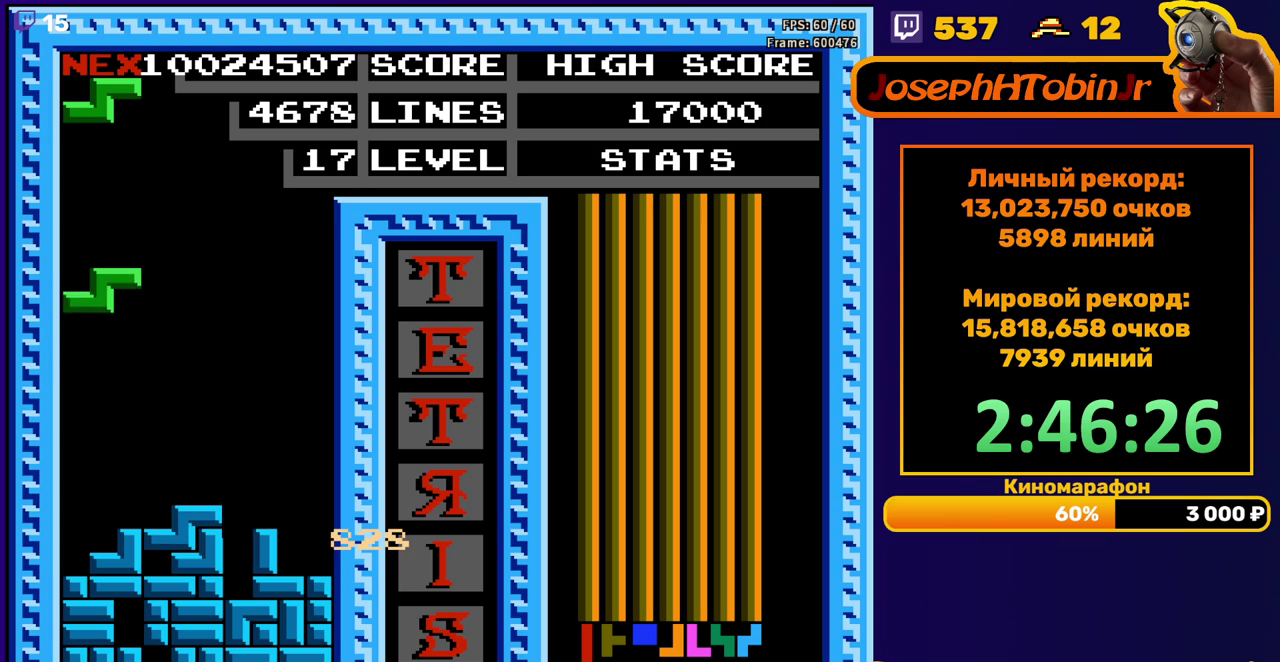
{"buttons": [], "events": [[17, "DPAD_DOWN", "down"], [217, "DPAD_DOWN", "up"]]}
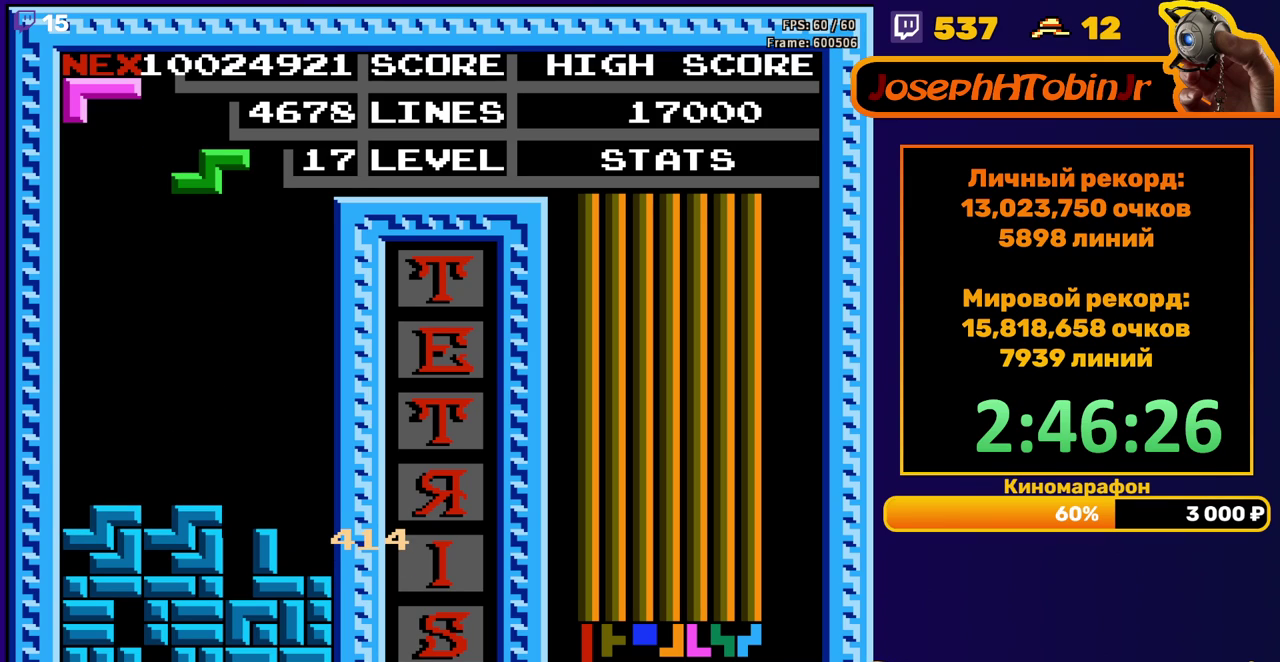
{"buttons": ["DPAD_RIGHT"], "events": [[167, "DPAD_RIGHT", "down"], [233, "A", "down"], [367, "A", "up"]]}
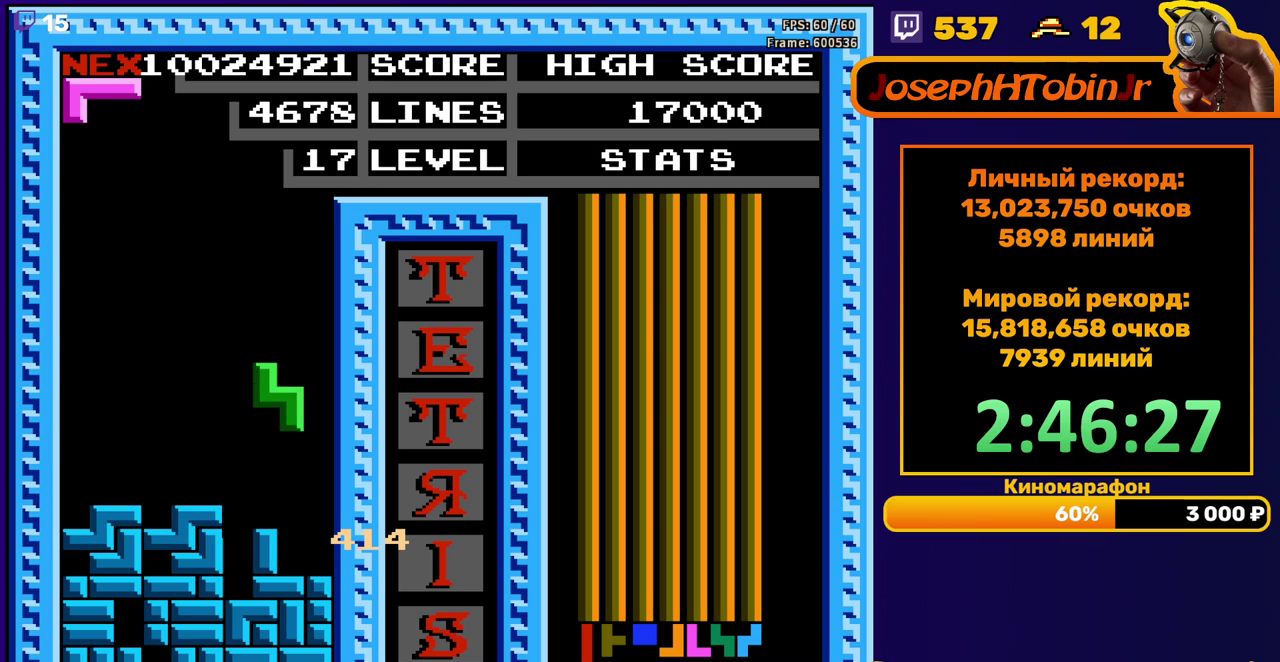
{"buttons": [], "events": [[150, "DPAD_RIGHT", "up"]]}
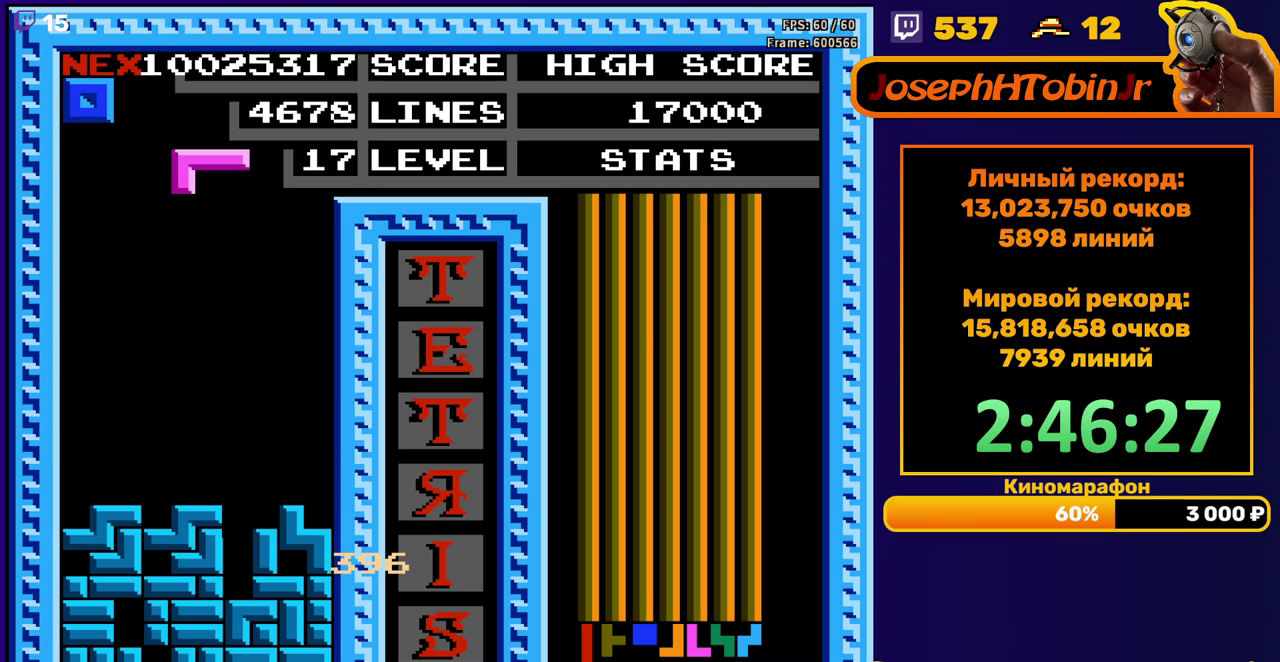
{"buttons": ["DPAD_DOWN"], "events": [[17, "DPAD_LEFT", "down"], [500, "DPAD_DOWN", "down"], [500, "DPAD_LEFT", "up"]]}
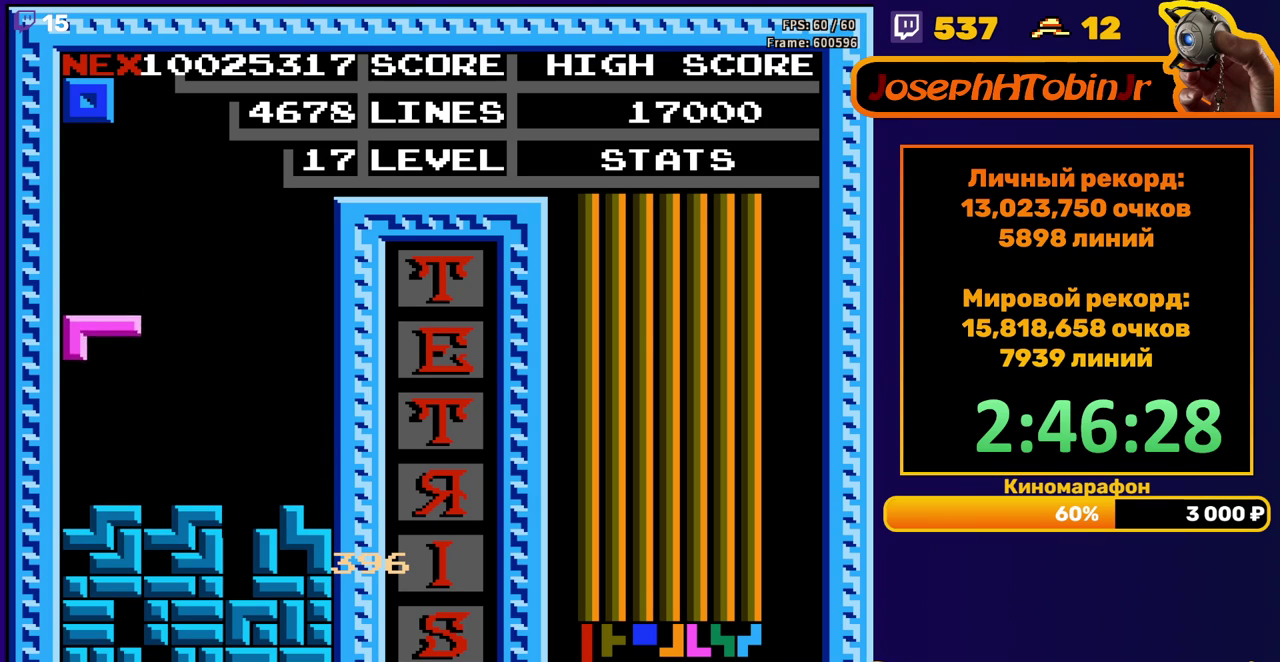
{"buttons": ["DPAD_LEFT"], "events": [[183, "DPAD_DOWN", "up"], [283, "DPAD_LEFT", "down"]]}
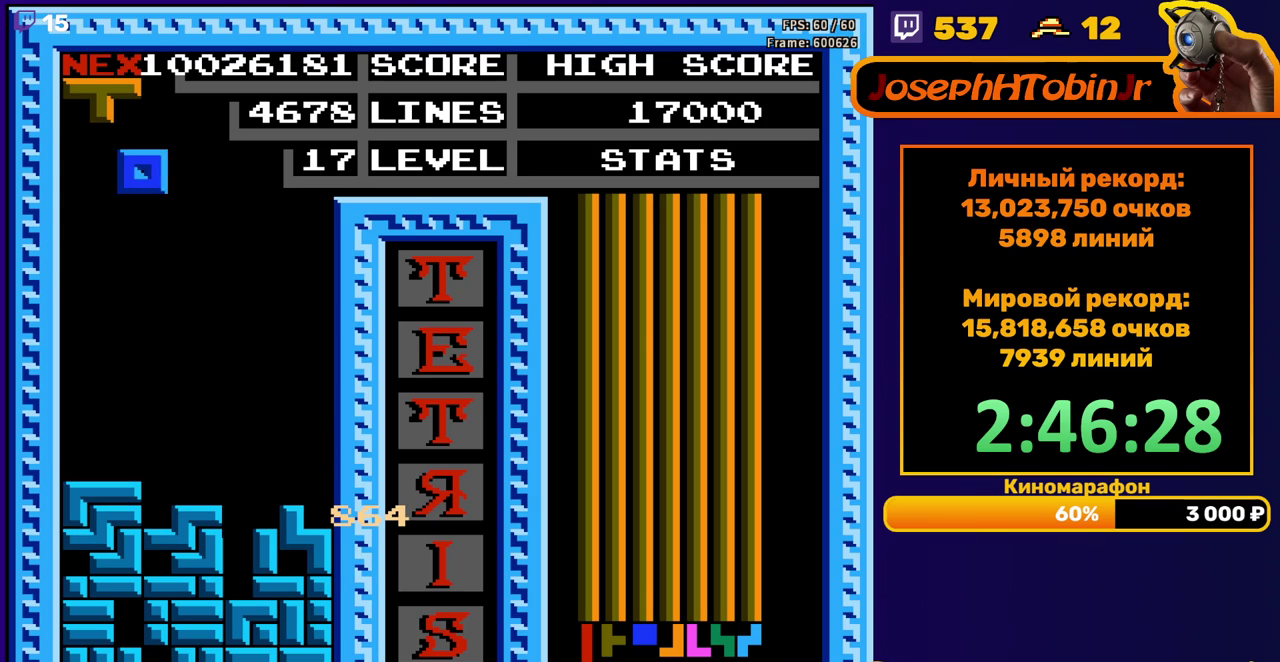
{"buttons": [], "events": [[233, "DPAD_DOWN", "down"], [233, "DPAD_LEFT", "up"], [433, "DPAD_DOWN", "up"]]}
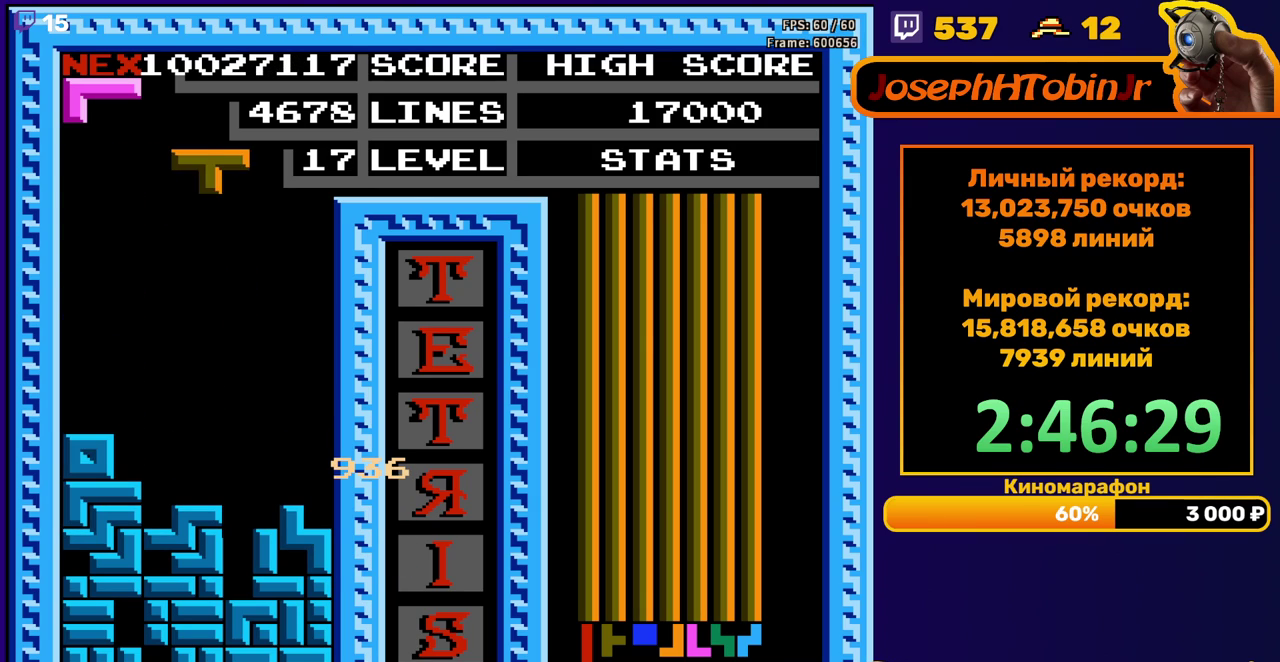
{"buttons": ["DPAD_RIGHT"], "events": [[17, "DPAD_RIGHT", "down"], [67, "A", "down"], [183, "A", "up"]]}
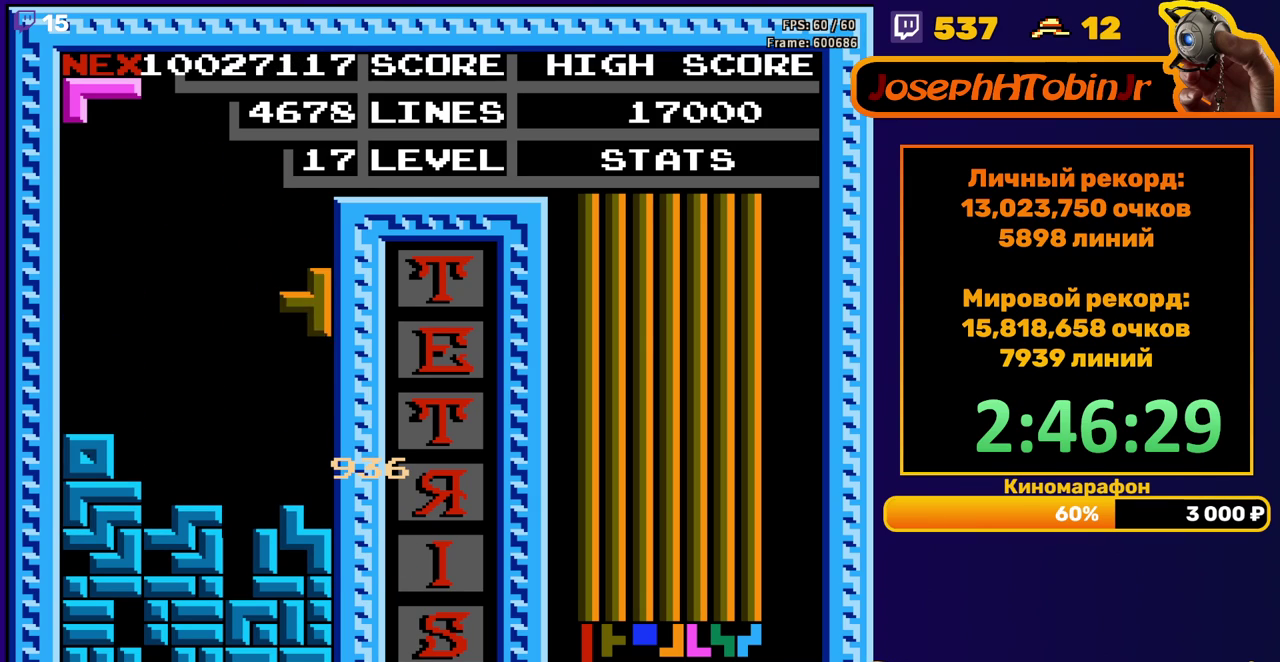
{"buttons": [], "events": [[50, "DPAD_RIGHT", "up"], [67, "DPAD_DOWN", "down"], [283, "DPAD_DOWN", "up"], [367, "DPAD_LEFT", "down"], [433, "DPAD_LEFT", "up"]]}
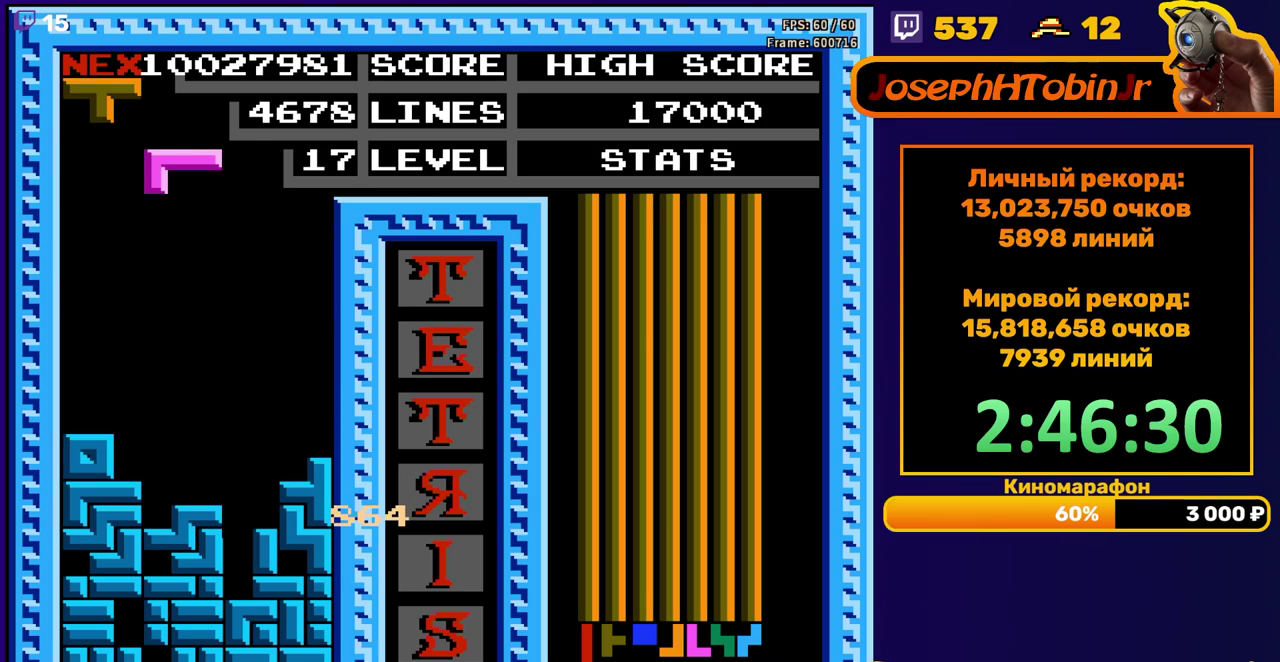
{"buttons": [], "events": [[150, "DPAD_DOWN", "down"], [400, "DPAD_DOWN", "up"]]}
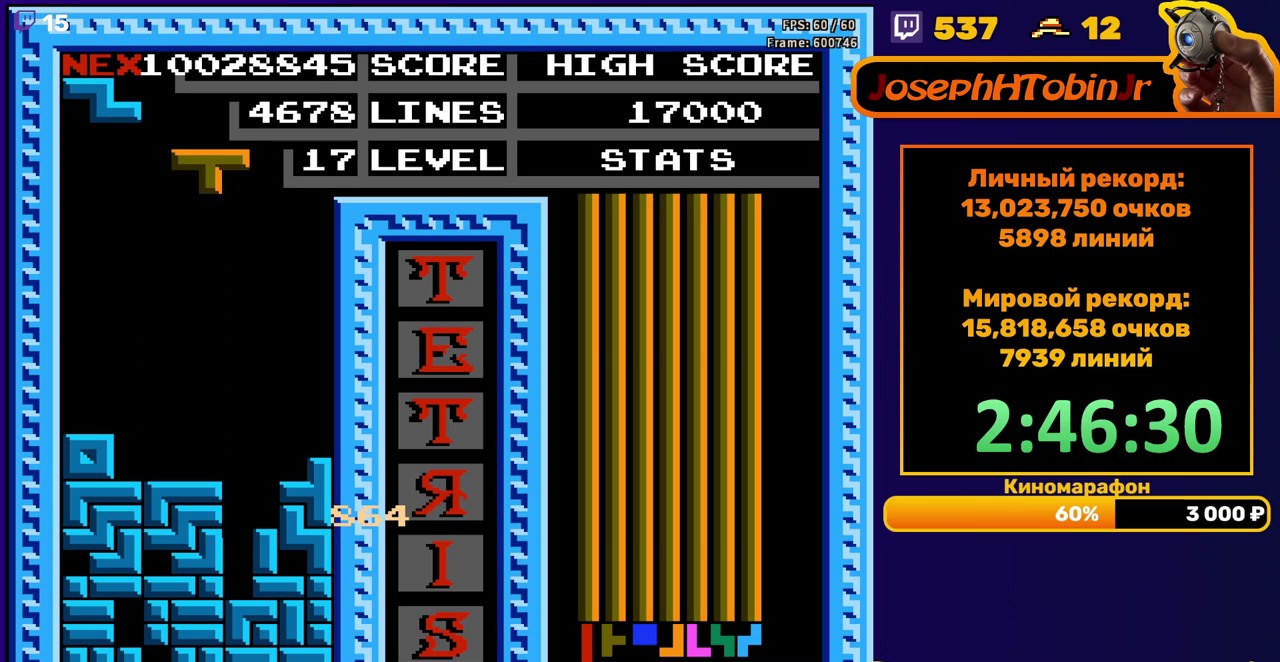
{"buttons": ["DPAD_DOWN"], "events": [[50, "DPAD_RIGHT", "down"], [117, "DPAD_RIGHT", "up"], [183, "B", "down"], [183, "DPAD_RIGHT", "down"], [267, "DPAD_RIGHT", "up"], [283, "B", "up"], [400, "DPAD_DOWN", "down"]]}
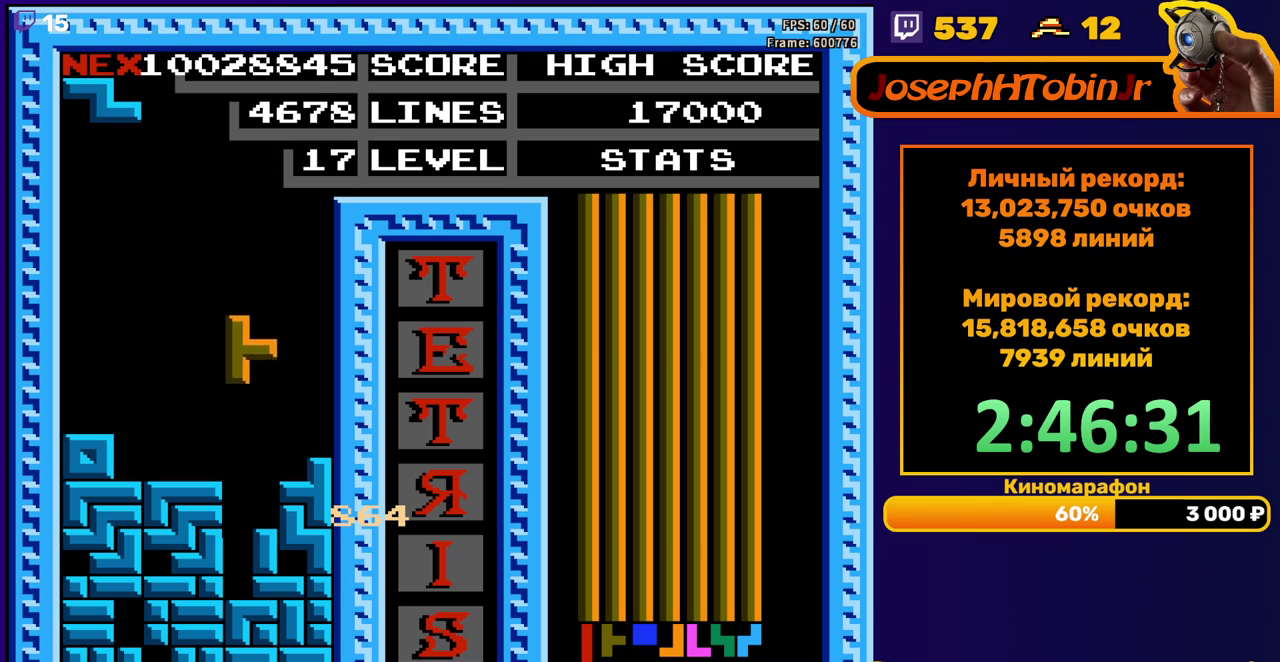
{"buttons": [], "events": [[217, "DPAD_DOWN", "up"]]}
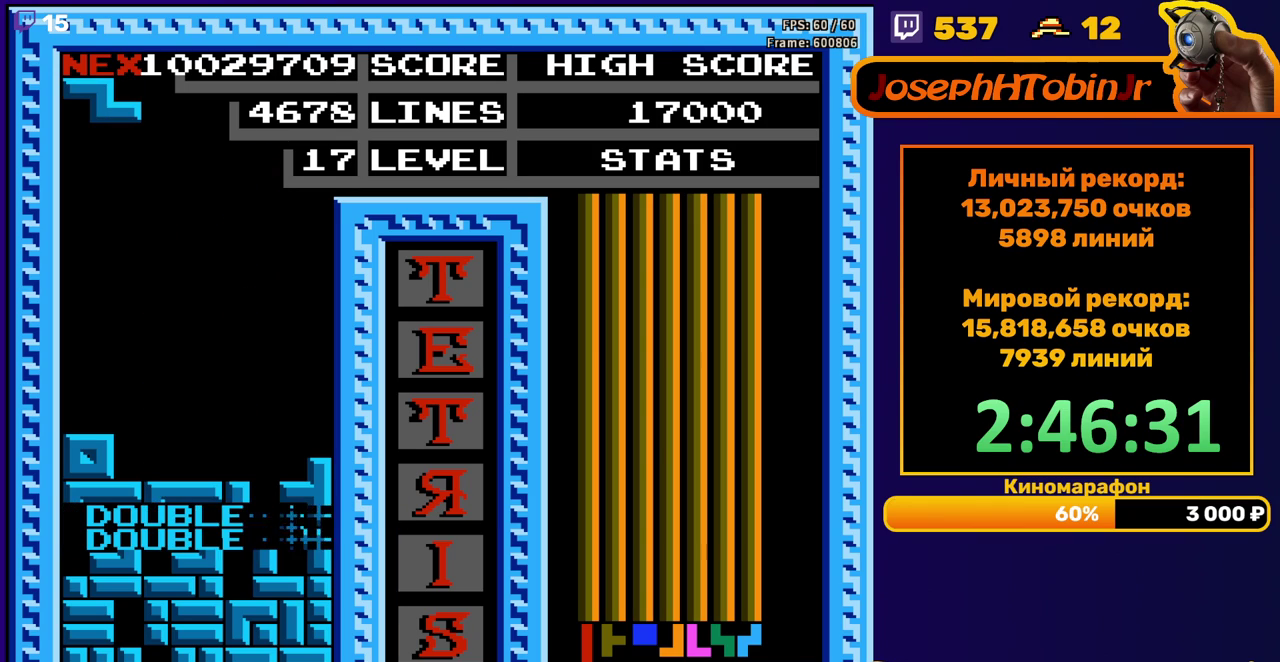
{"buttons": ["DPAD_RIGHT"], "events": [[150, "DPAD_RIGHT", "down"], [200, "A", "down"], [267, "DPAD_RIGHT", "up"], [300, "A", "up"], [333, "DPAD_RIGHT", "down"]]}